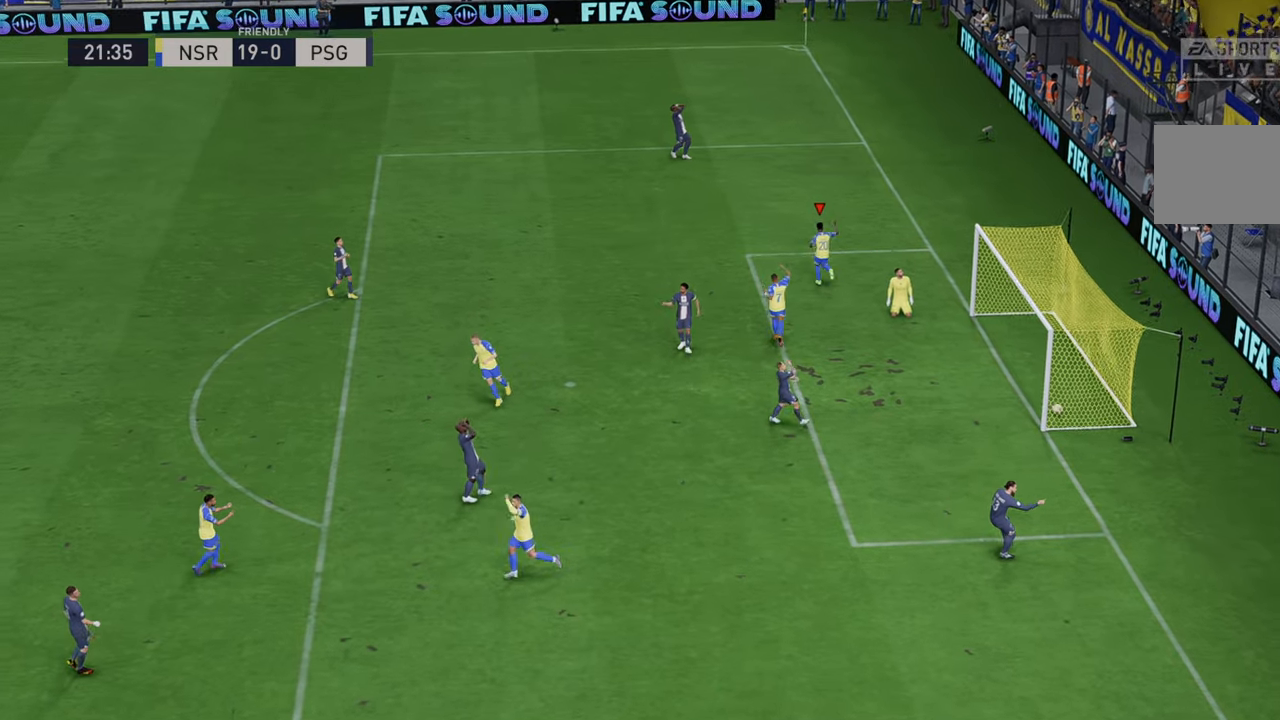
Gameplay with a controller (Xbox layout); each line is a JSON object with the inputs held at the frame after it. "events" lists button and stick changes between this image and that frame as [ms after this image, input, new state], when the widget could be followed in between. Not read: L3 R3.
{"buttons": [], "left_stick": "center", "right_stick": "center", "events": []}
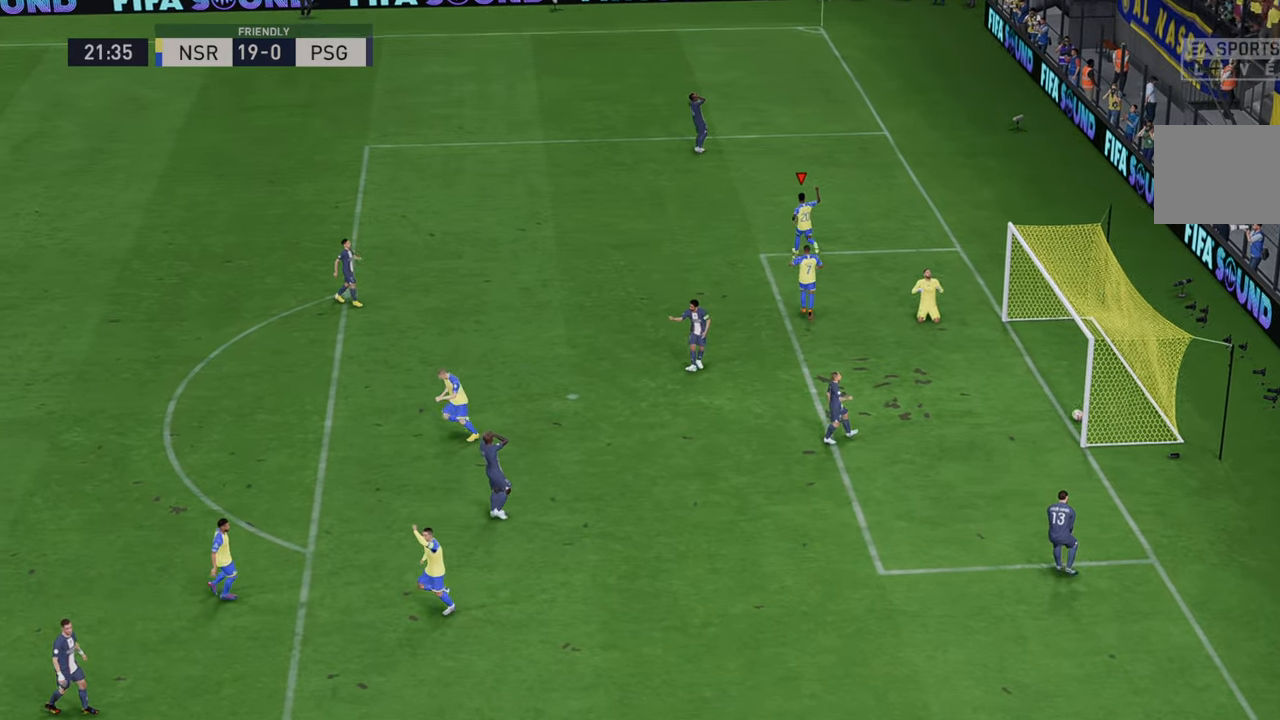
{"buttons": [], "left_stick": "center", "right_stick": "center", "events": []}
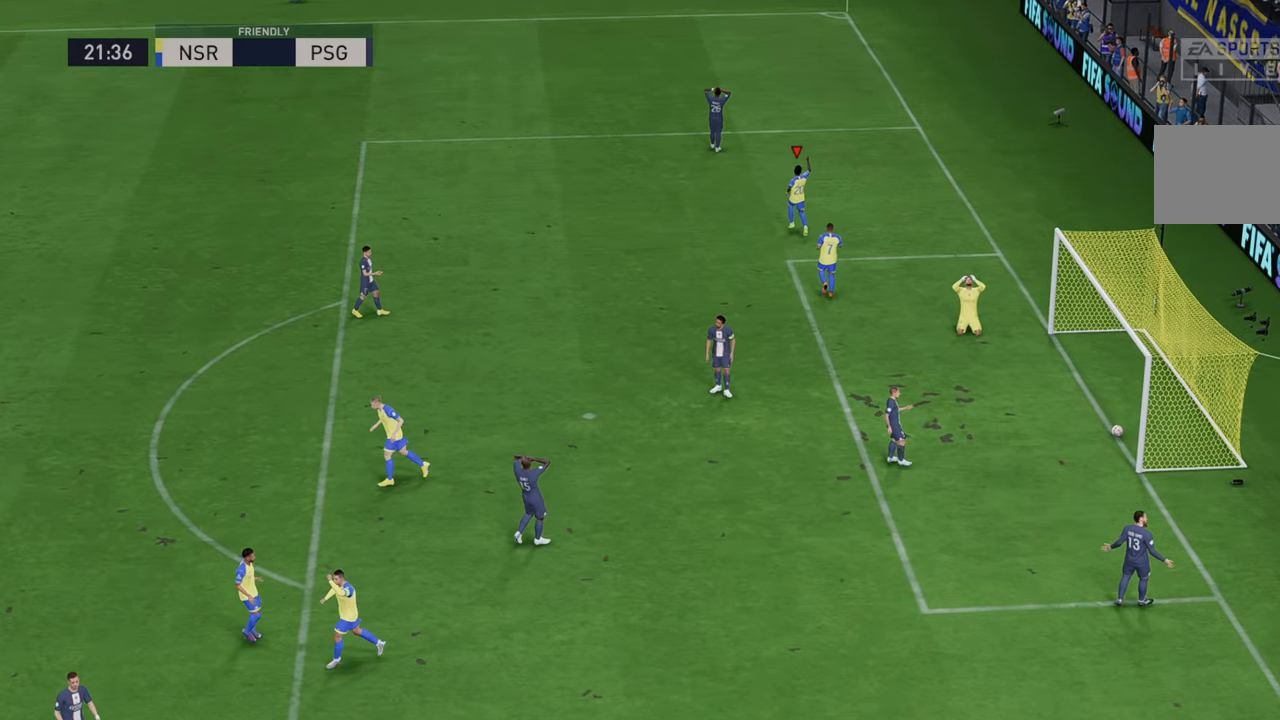
{"buttons": [], "left_stick": "center", "right_stick": "center", "events": [[383, "L1", "down"], [383, "L2", "down"], [433, "L2", "up"], [467, "L1", "up"]]}
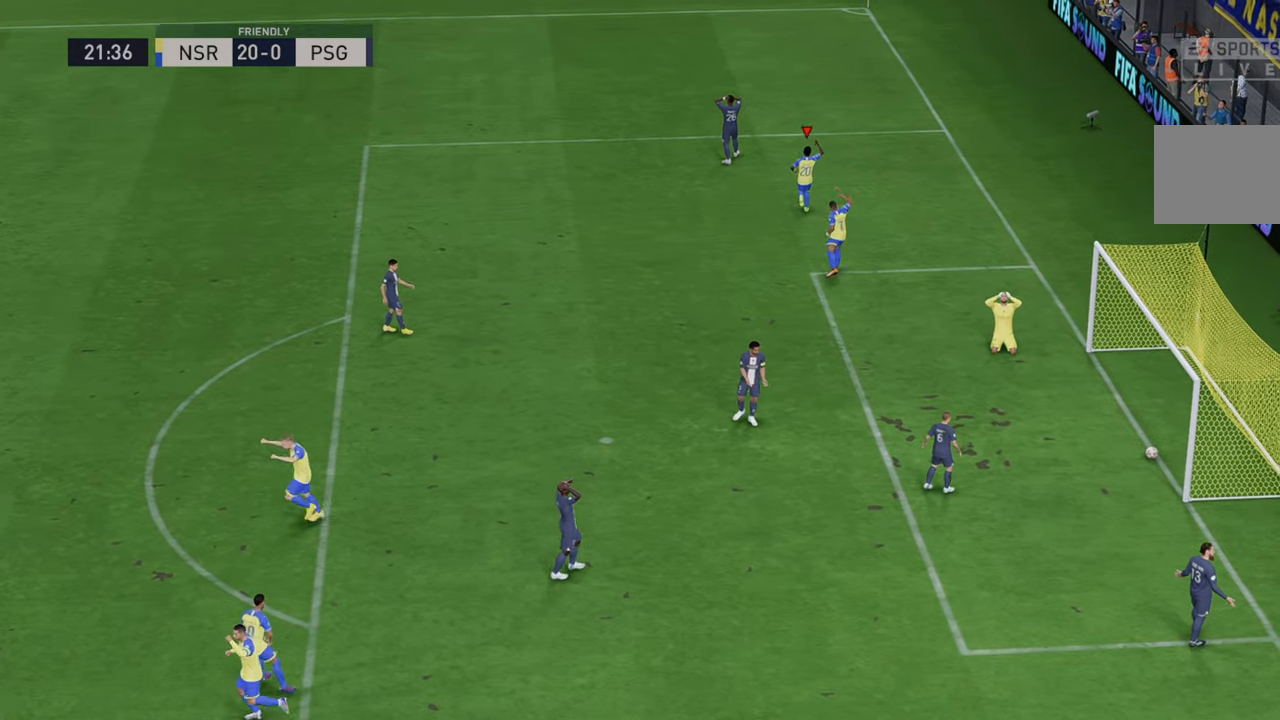
{"buttons": [], "left_stick": "center", "right_stick": "center", "events": [[17, "L1", "down"], [17, "R1", "down"], [67, "R1", "up"], [83, "R1", "down"], [233, "L1", "up"], [317, "R1", "up"]]}
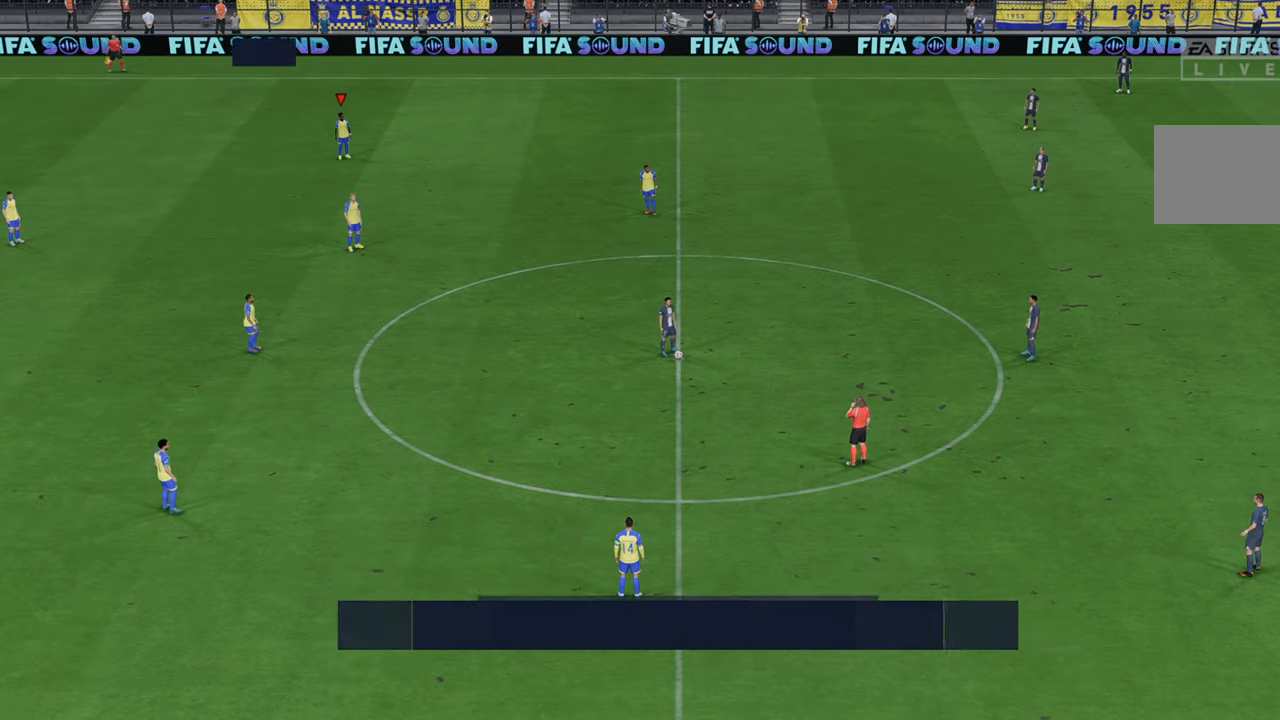
{"buttons": ["R2"], "left_stick": "center", "right_stick": "center", "events": [[367, "R2", "down"]]}
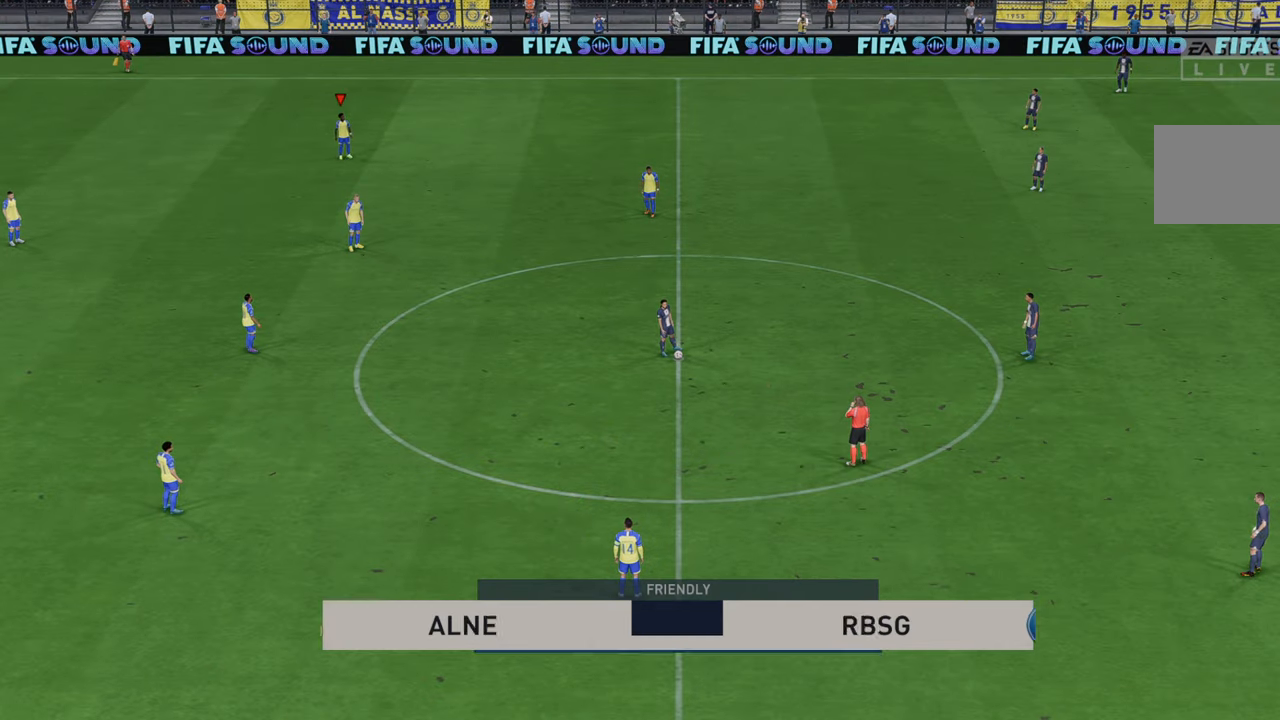
{"buttons": ["R2"], "left_stick": "right", "right_stick": "center", "events": [[17, "left_stick", "right"]]}
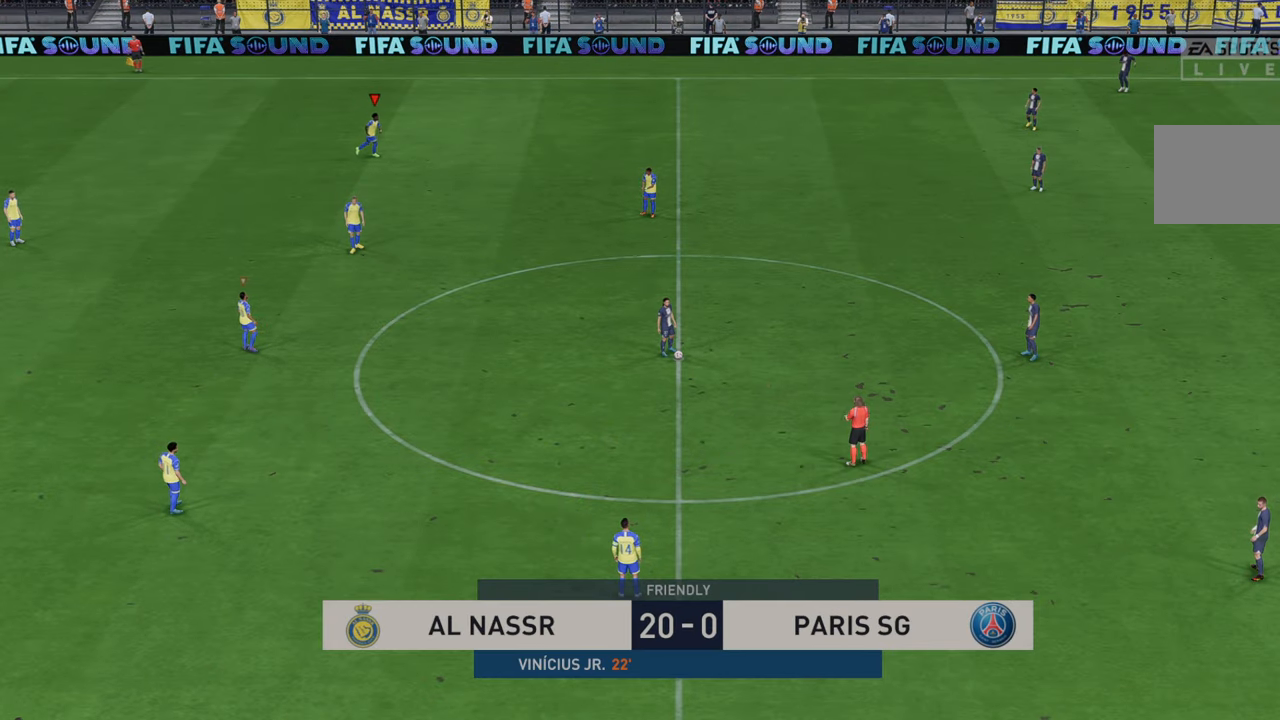
{"buttons": ["R2"], "left_stick": "up-right", "right_stick": "center", "events": [[83, "L1", "down"], [117, "left_stick", "up-right"], [283, "L1", "up"]]}
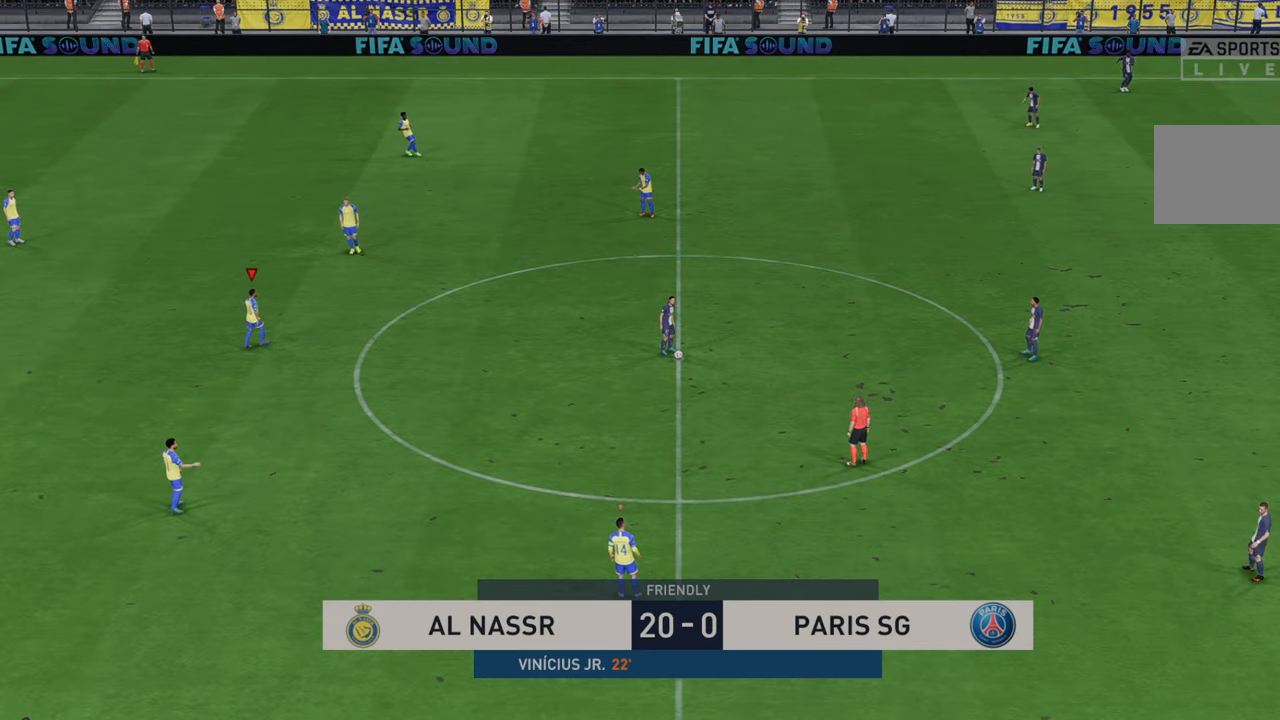
{"buttons": ["L1", "R2"], "left_stick": "up-right", "right_stick": "center", "events": [[417, "L1", "down"]]}
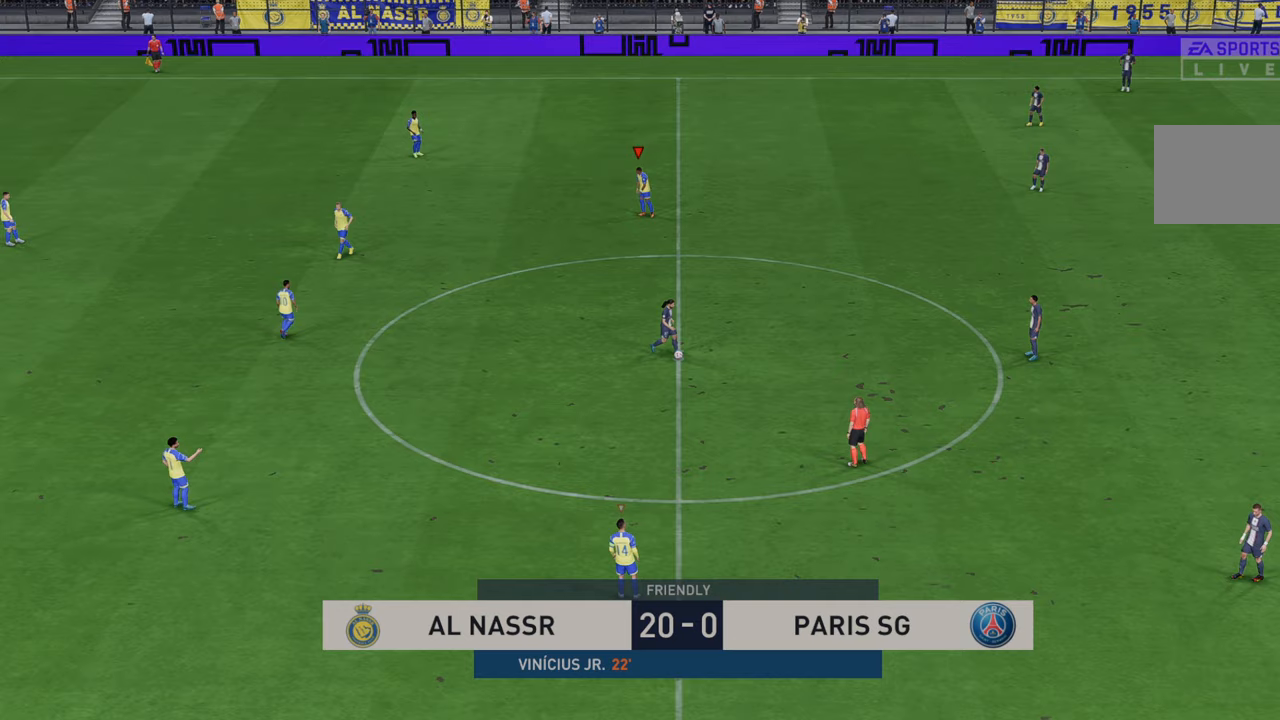
{"buttons": ["L1", "R2"], "left_stick": "up-right", "right_stick": "center", "events": [[117, "L1", "up"], [450, "L1", "down"]]}
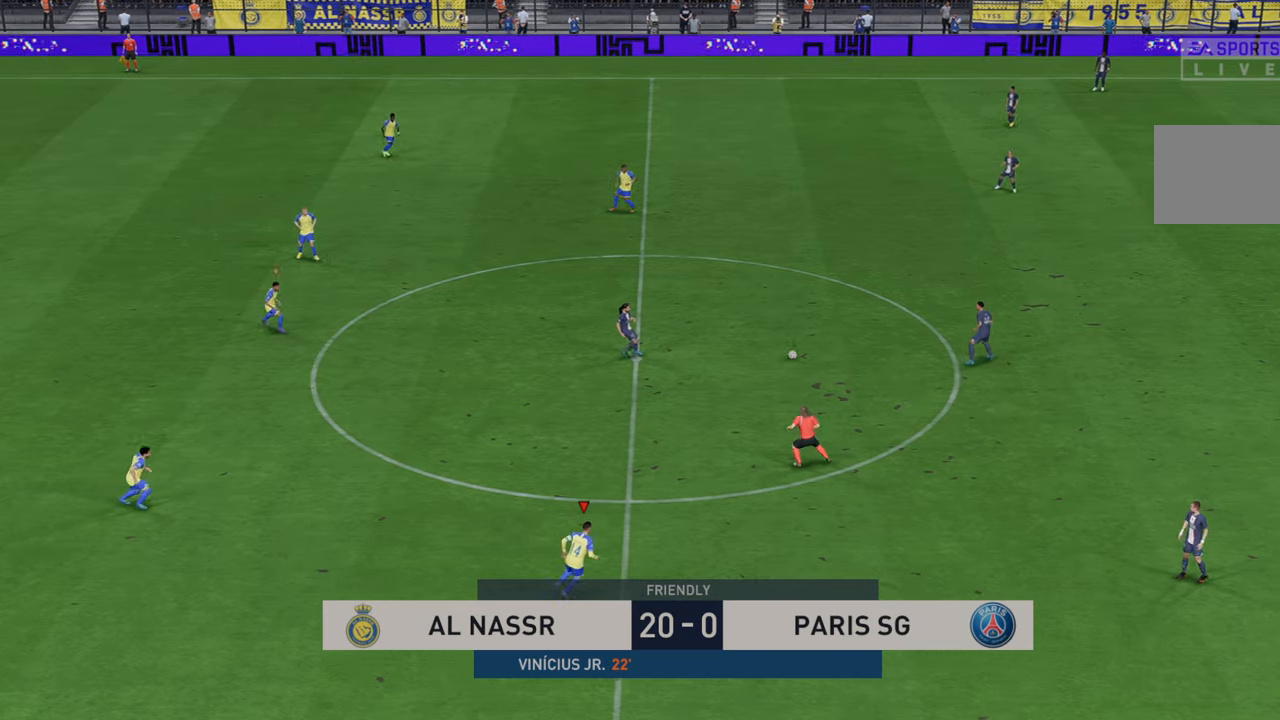
{"buttons": ["R2"], "left_stick": "right", "right_stick": "center", "events": [[83, "L1", "up"], [250, "left_stick", "right"]]}
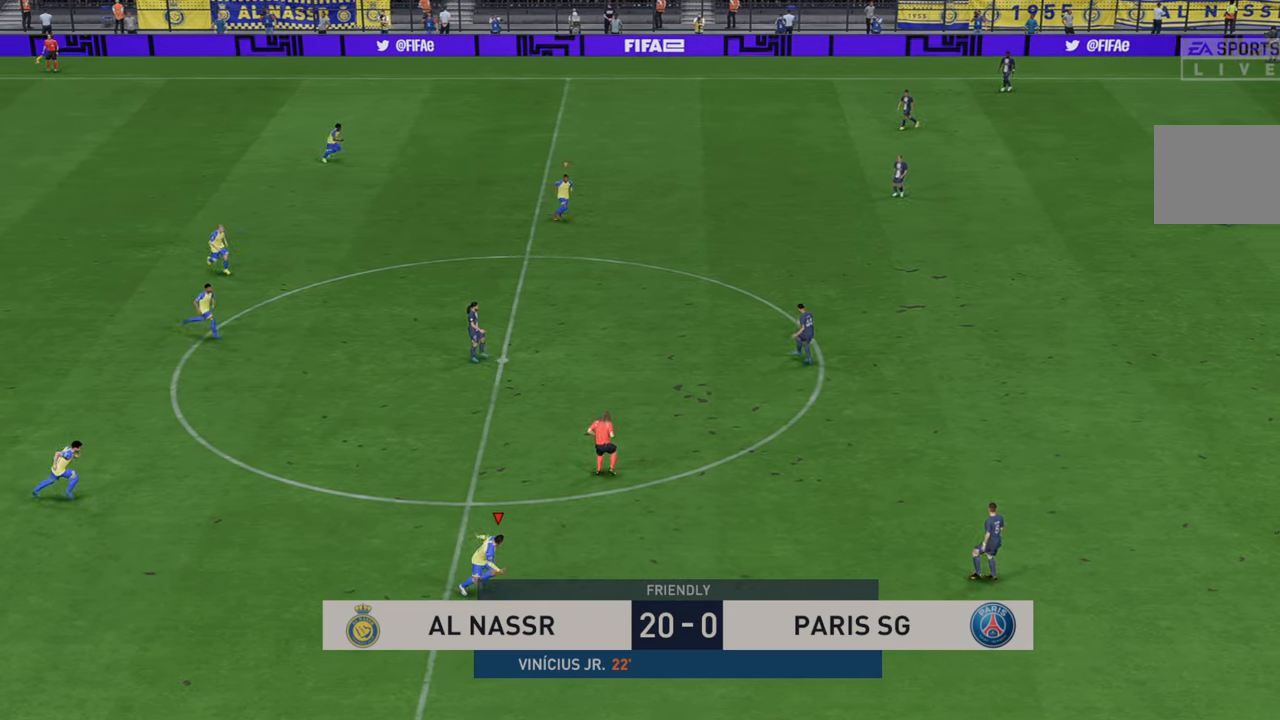
{"buttons": ["R2"], "left_stick": "right", "right_stick": "center", "events": [[317, "L1", "down"], [483, "L1", "up"]]}
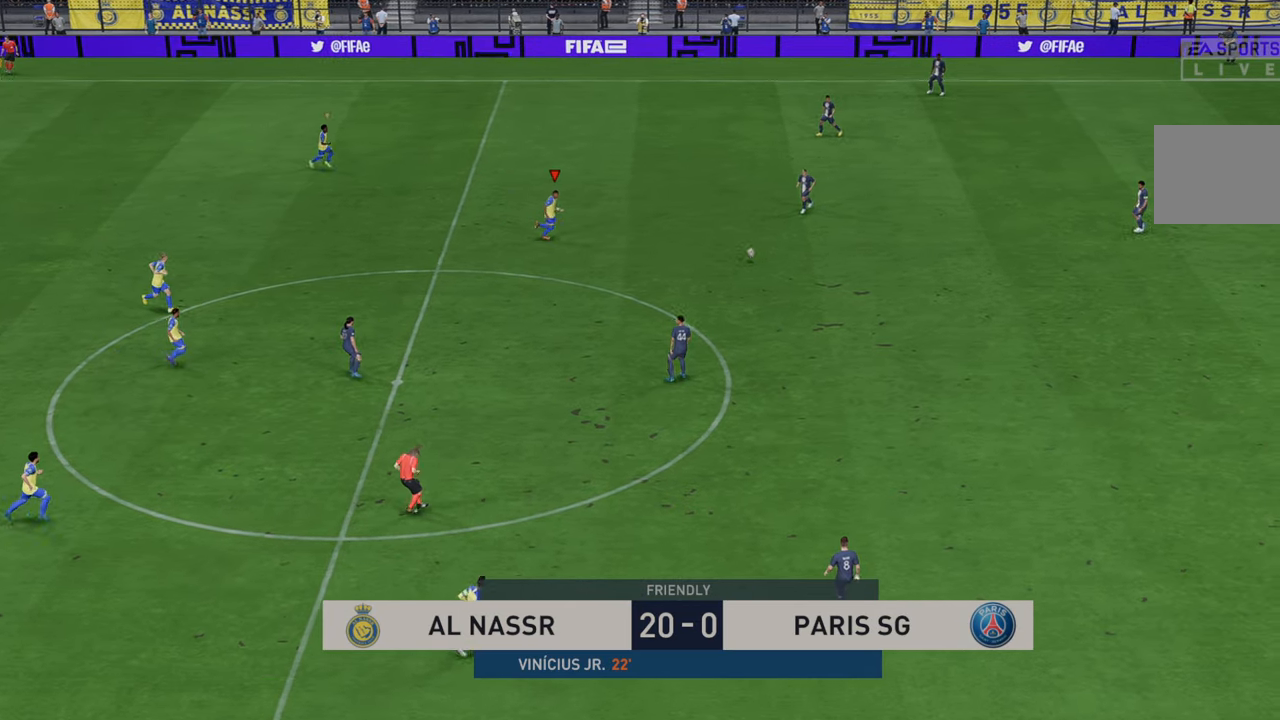
{"buttons": ["R2"], "left_stick": "center", "right_stick": "center", "events": [[83, "left_stick", "up-right"], [267, "left_stick", "right"], [367, "left_stick", "down-right"], [483, "left_stick", "center"]]}
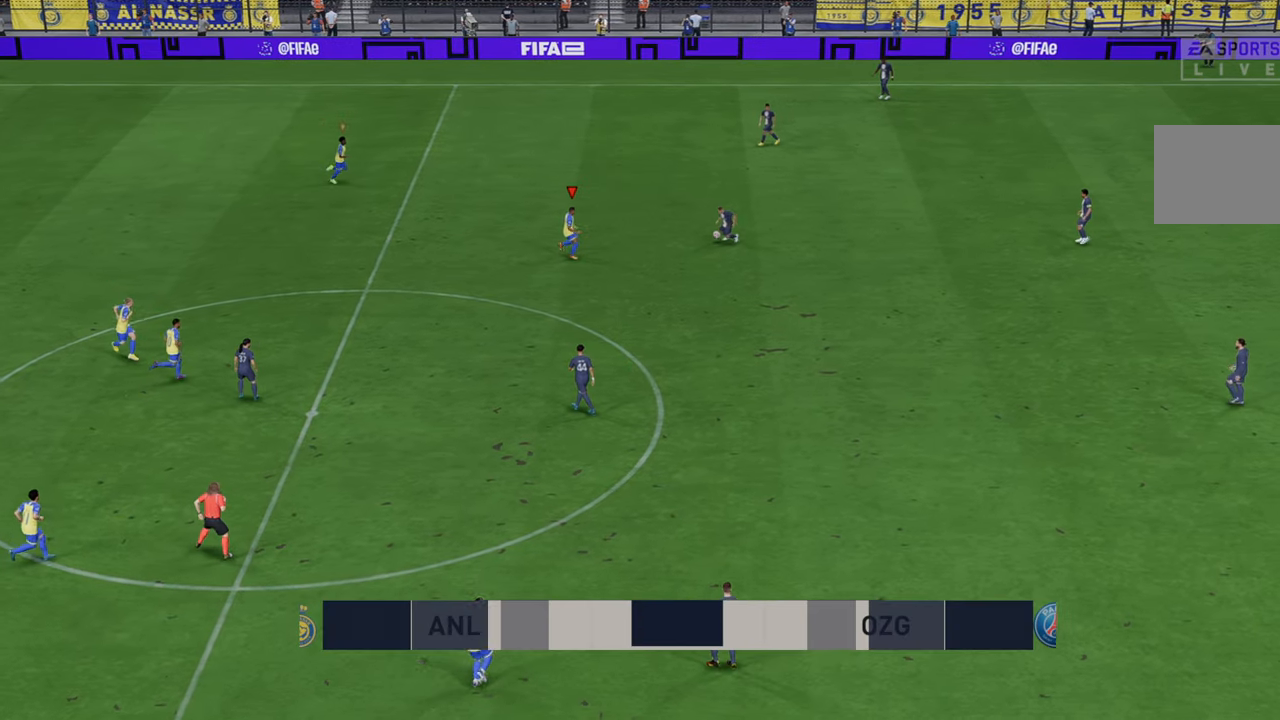
{"buttons": ["R2"], "left_stick": "down", "right_stick": "center", "events": [[167, "left_stick", "right"], [333, "left_stick", "down"]]}
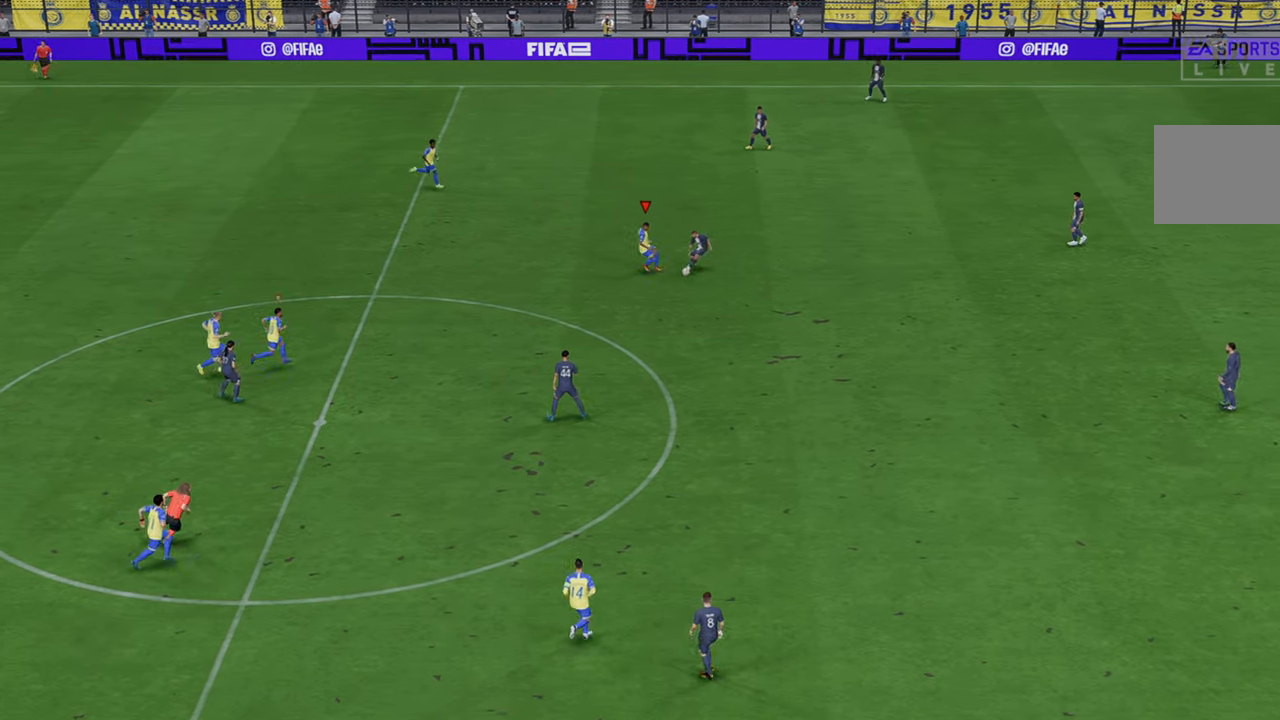
{"buttons": ["R2"], "left_stick": "down-right", "right_stick": "center", "events": [[500, "left_stick", "down-right"]]}
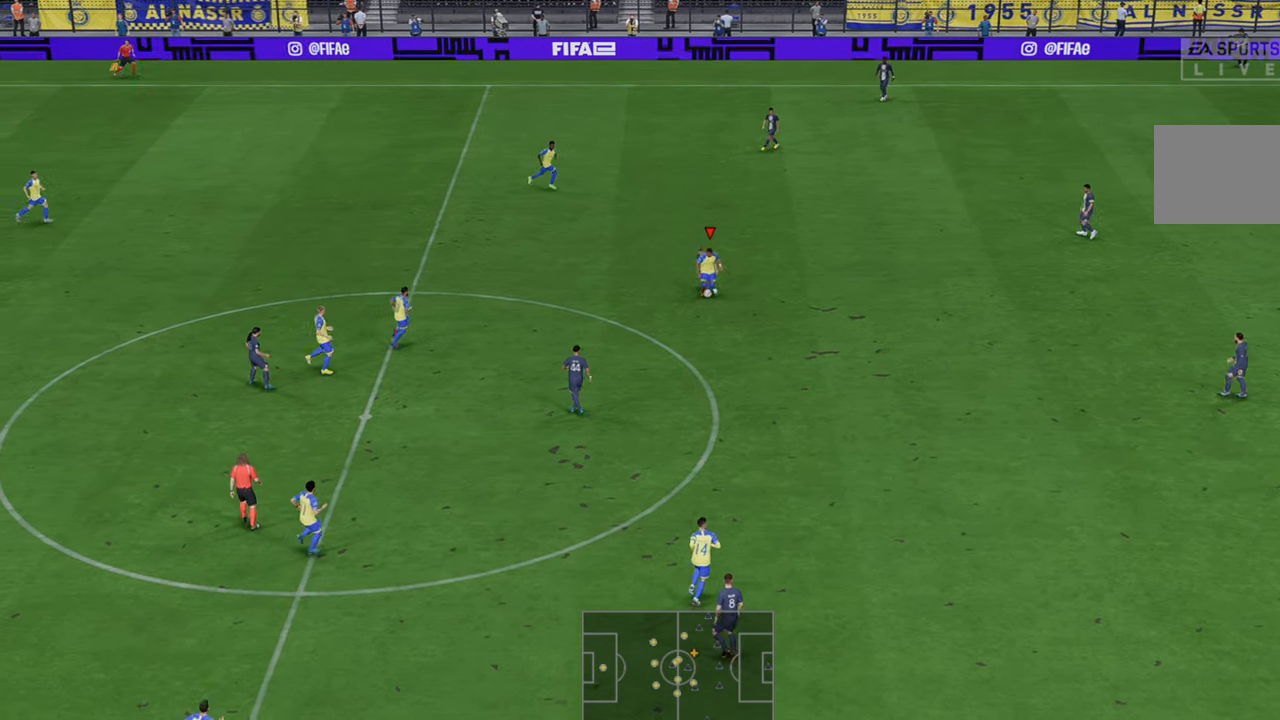
{"buttons": ["R2"], "left_stick": "down-right", "right_stick": "center", "events": []}
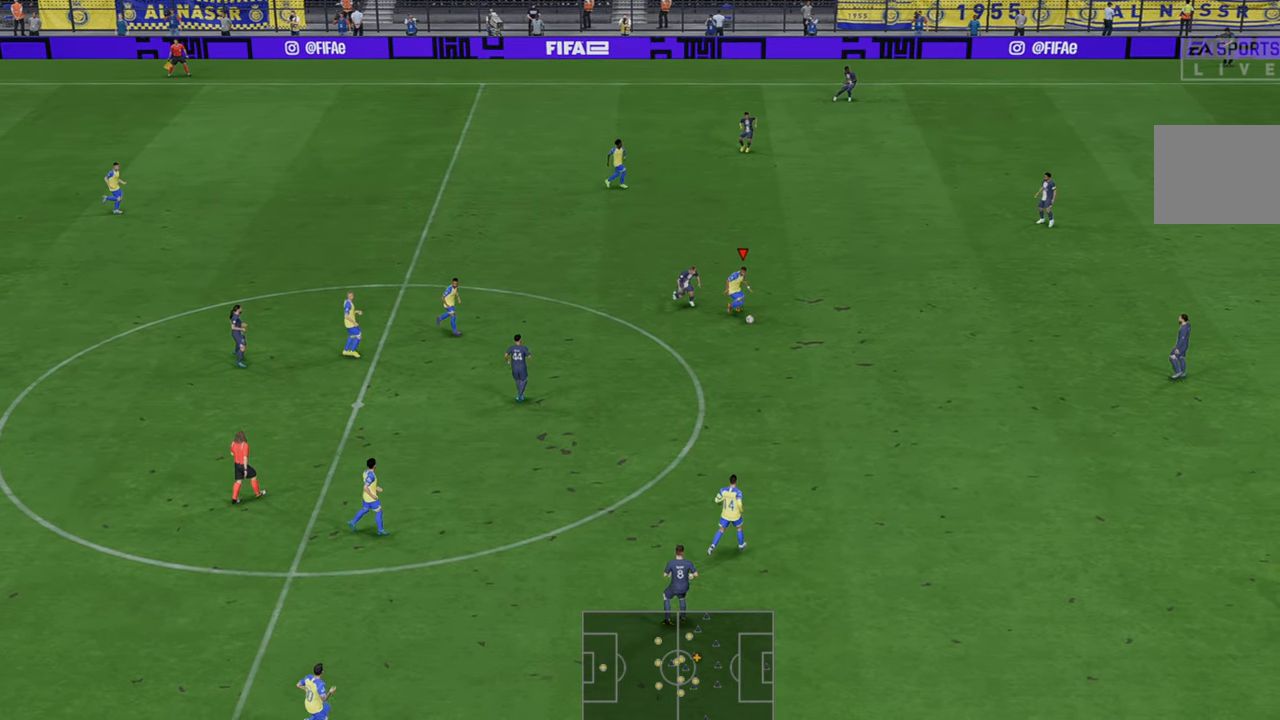
{"buttons": ["R2"], "left_stick": "right", "right_stick": "center", "events": [[67, "left_stick", "right"]]}
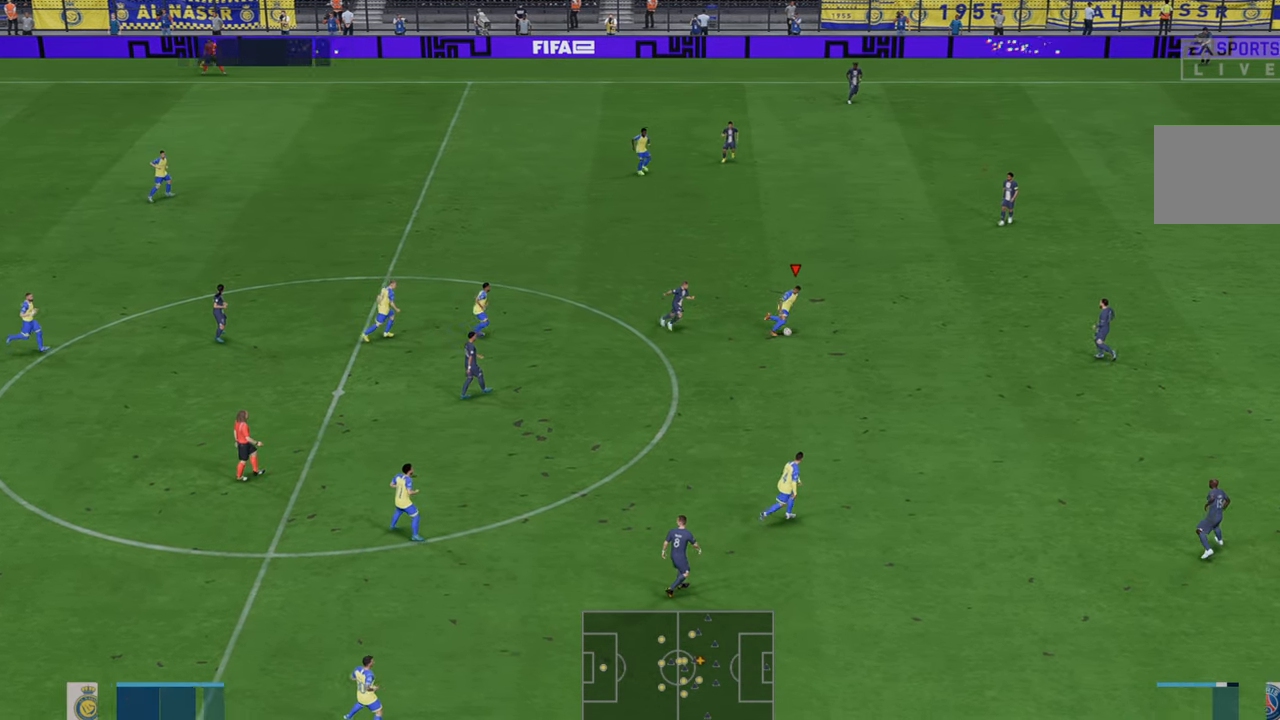
{"buttons": ["R2"], "left_stick": "down", "right_stick": "center", "events": [[150, "left_stick", "down-right"], [367, "left_stick", "down"], [400, "A", "down"], [500, "A", "up"]]}
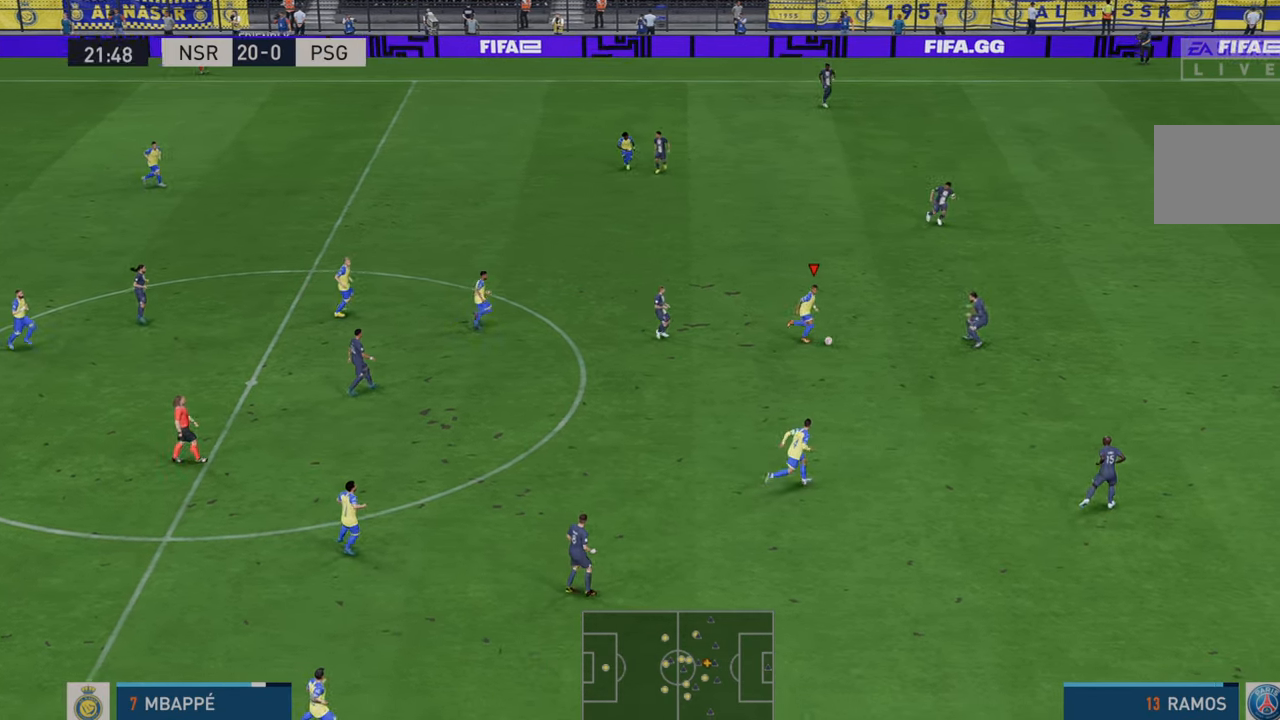
{"buttons": ["R2"], "left_stick": "down", "right_stick": "center", "events": []}
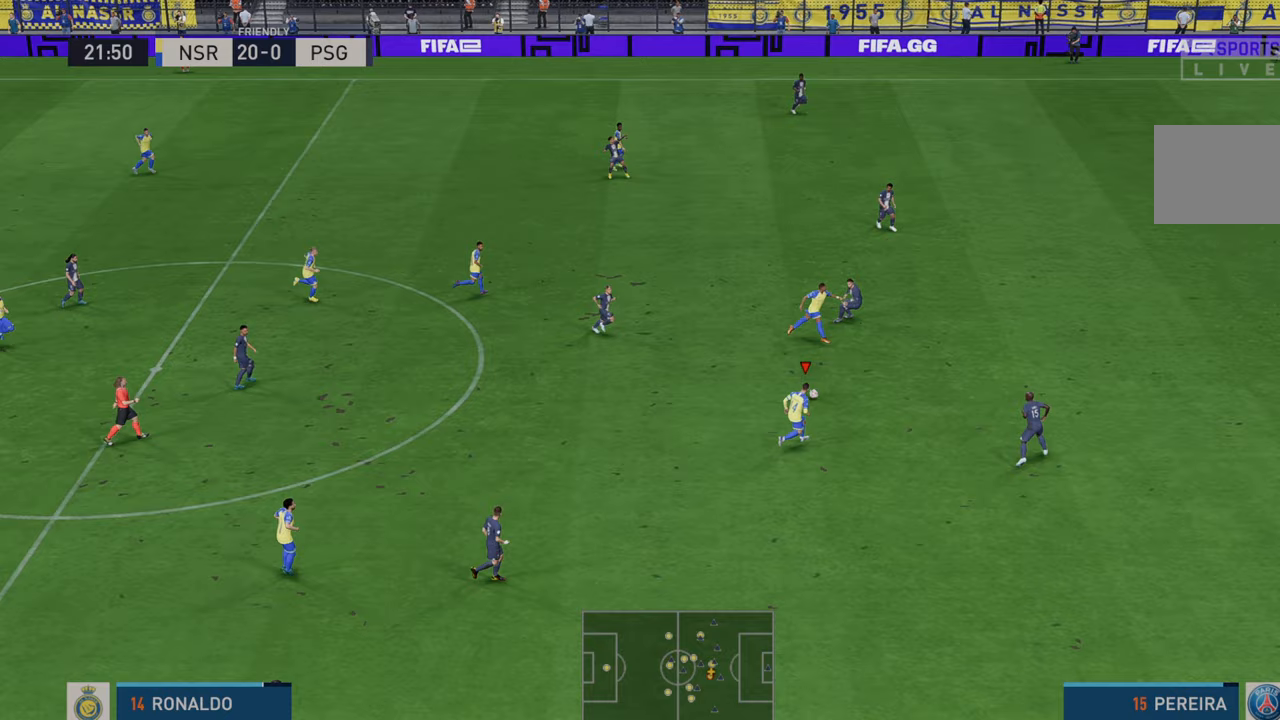
{"buttons": ["R2"], "left_stick": "right", "right_stick": "center", "events": [[133, "L1", "down"], [167, "A", "down"], [167, "left_stick", "up-right"], [200, "L1", "up"], [233, "A", "up"], [267, "left_stick", "right"]]}
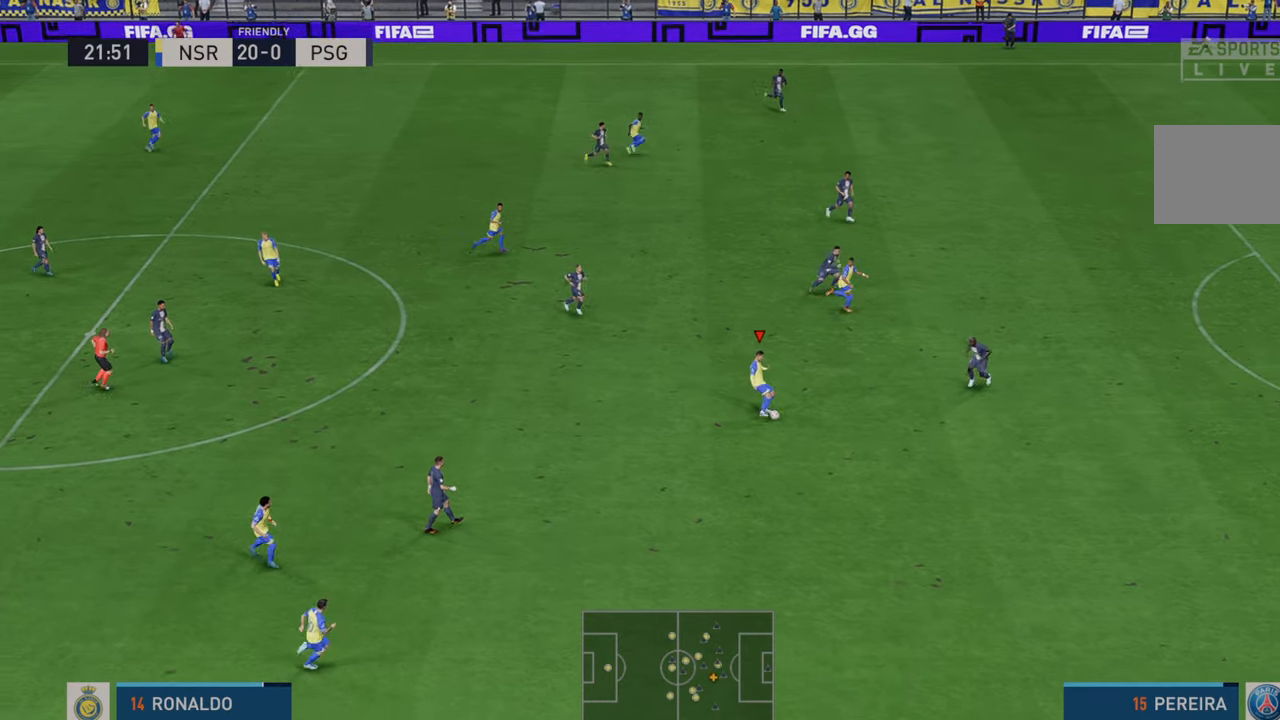
{"buttons": ["R2"], "left_stick": "right", "right_stick": "center", "events": []}
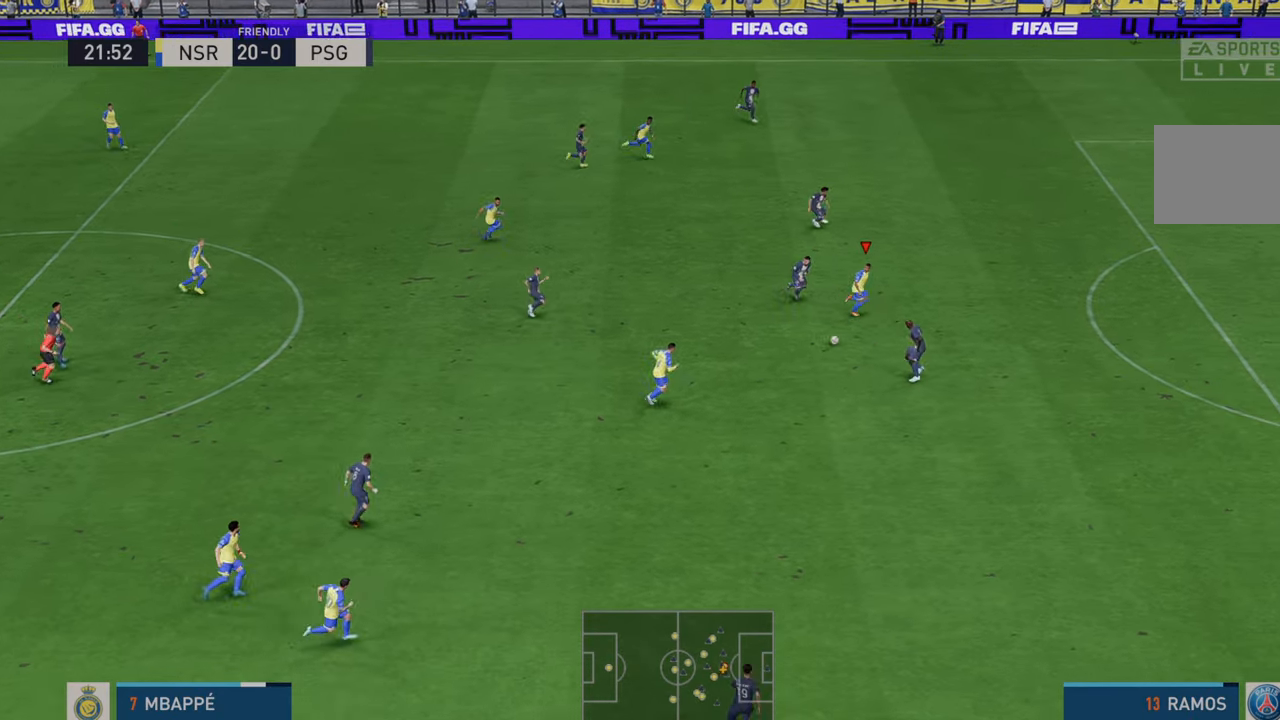
{"buttons": ["R2"], "left_stick": "right", "right_stick": "center", "events": []}
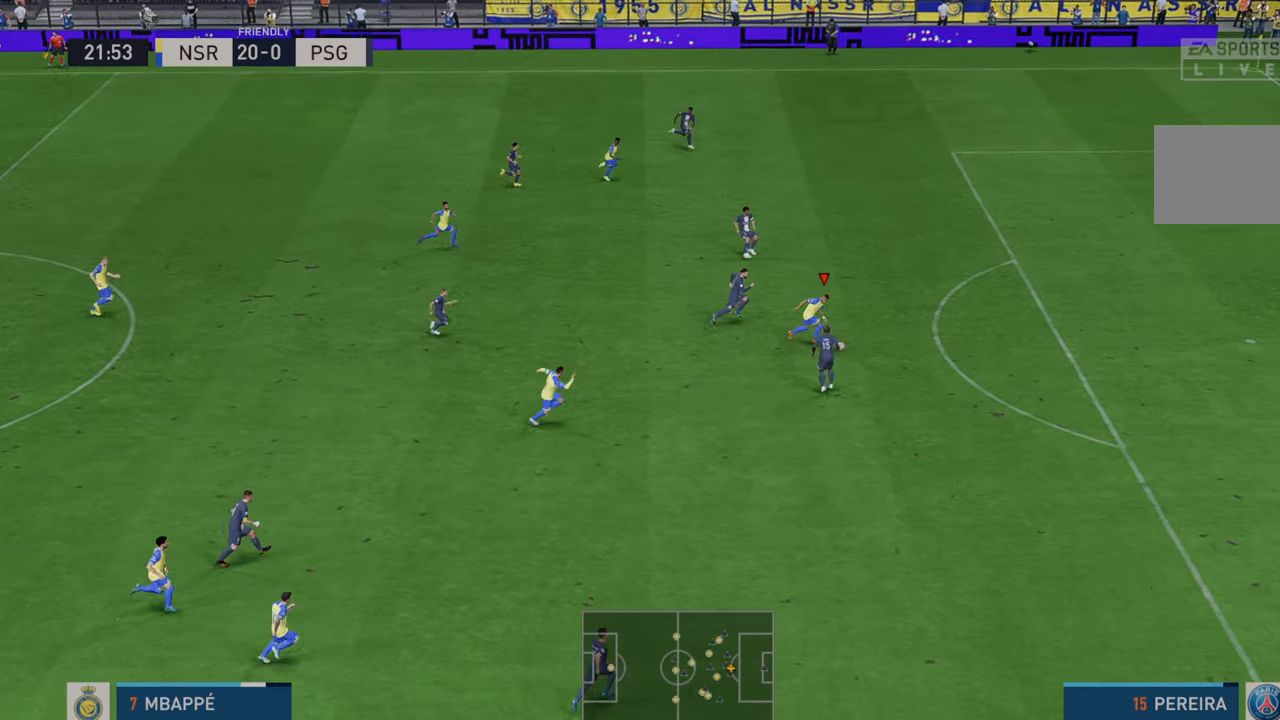
{"buttons": ["R2"], "left_stick": "right", "right_stick": "center", "events": []}
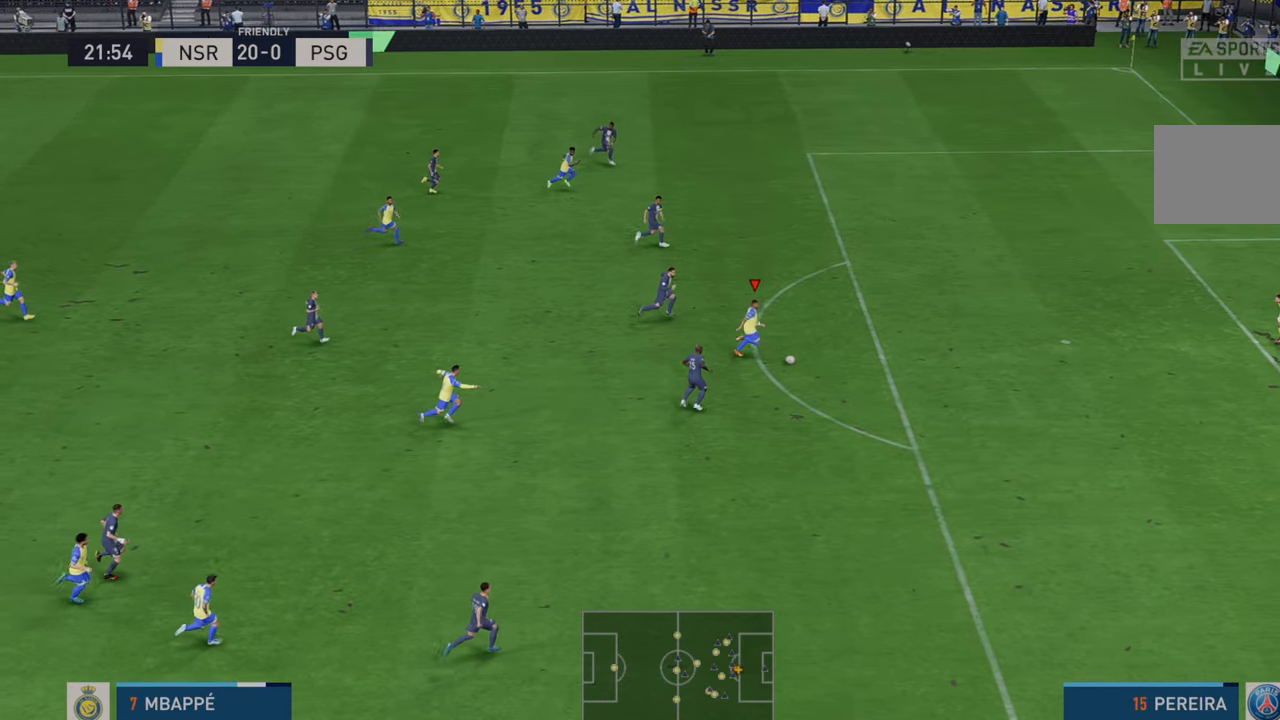
{"buttons": ["R2"], "left_stick": "down-right", "right_stick": "center", "events": [[167, "left_stick", "down-right"]]}
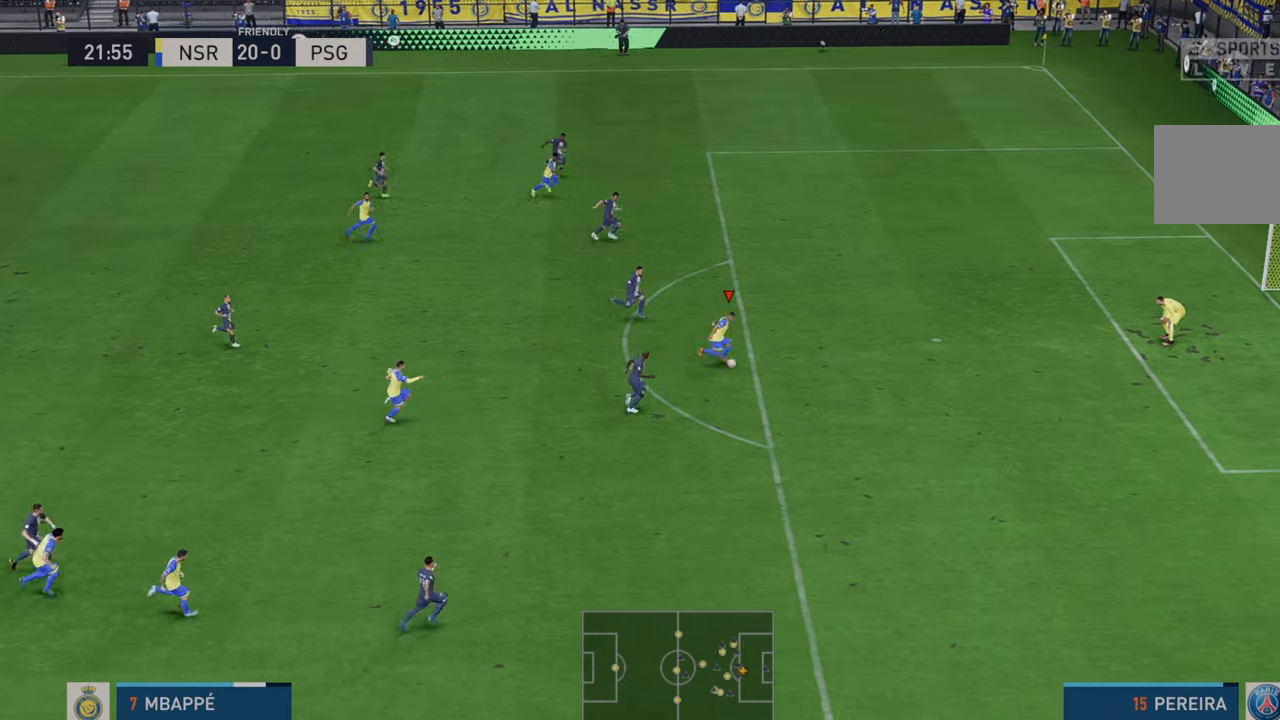
{"buttons": ["B"], "left_stick": "up-right", "right_stick": "center", "events": [[450, "left_stick", "up-right"], [467, "B", "down"], [467, "R2", "up"]]}
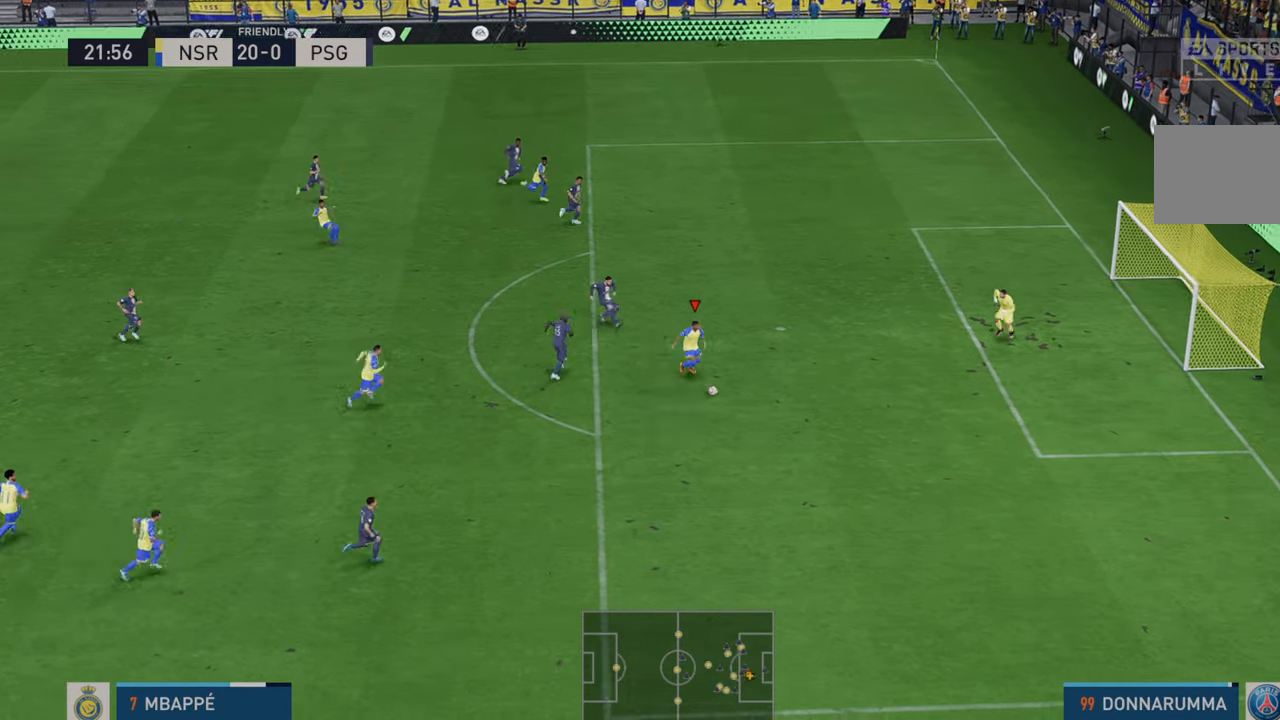
{"buttons": [], "left_stick": "up", "right_stick": "center", "events": [[33, "left_stick", "up"], [100, "B", "up"]]}
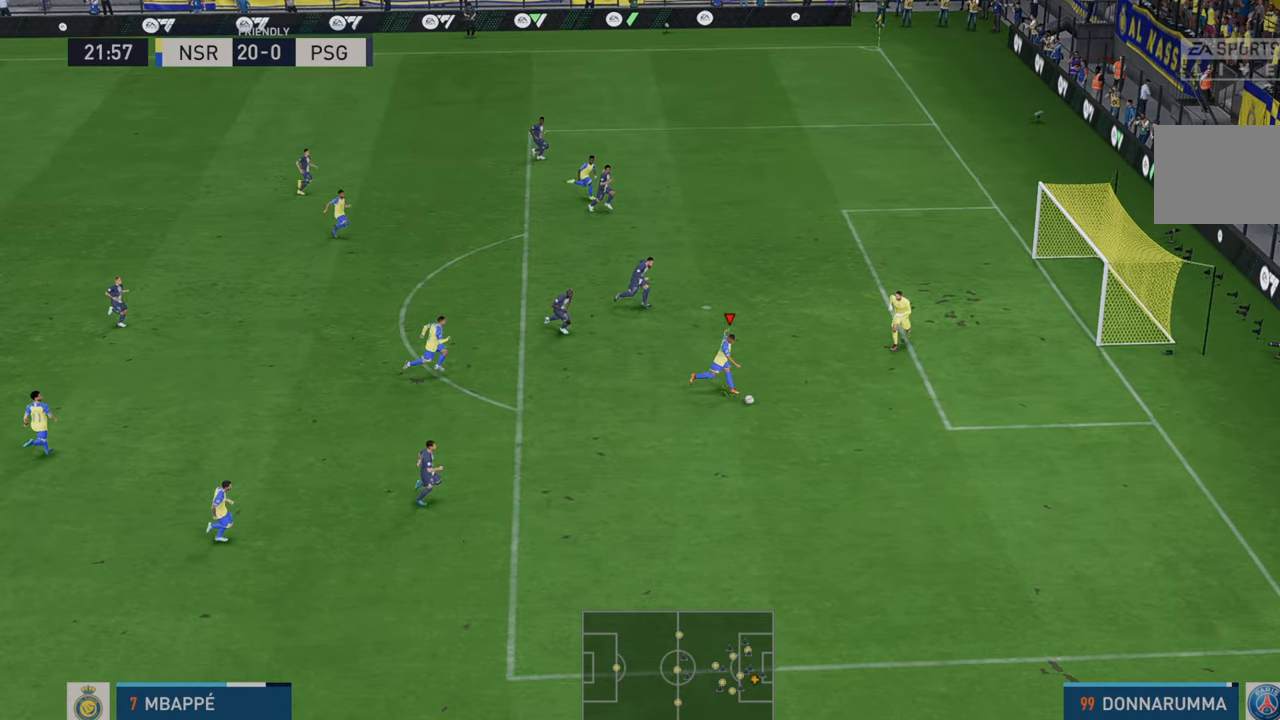
{"buttons": [], "left_stick": "down-right", "right_stick": "center", "events": [[233, "left_stick", "up-right"], [417, "left_stick", "down-right"]]}
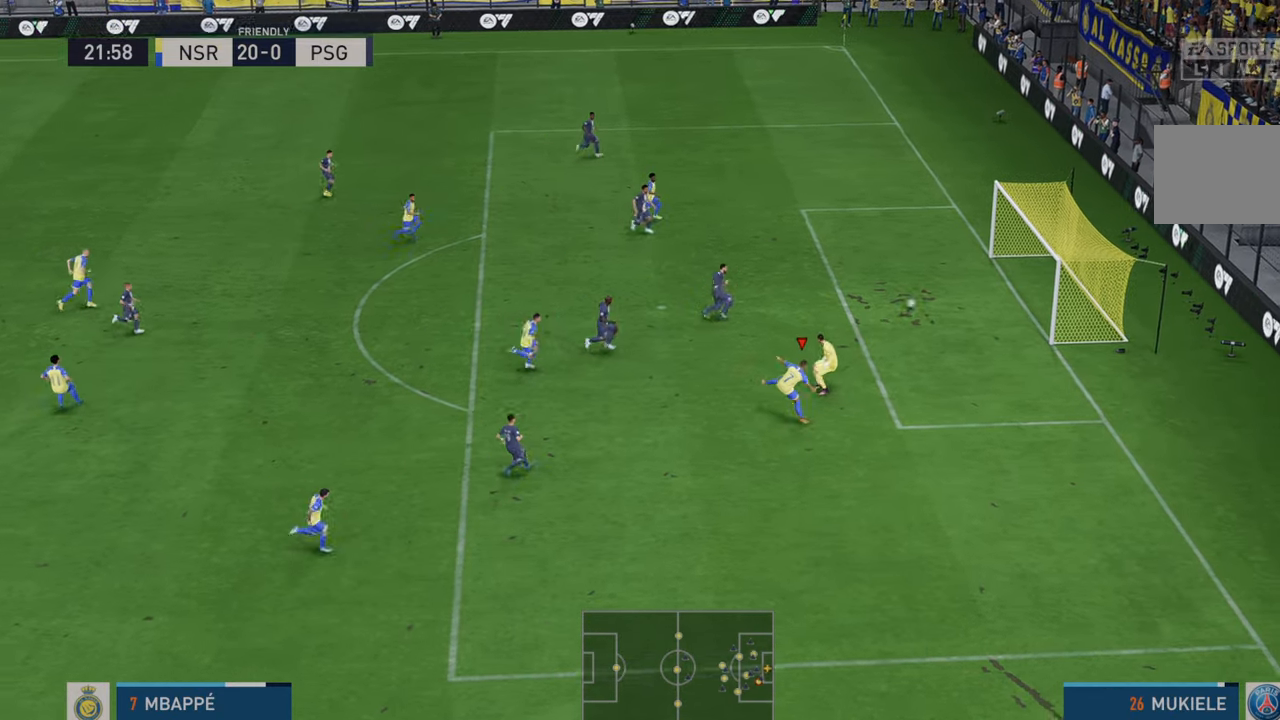
{"buttons": [], "left_stick": "down-right", "right_stick": "center", "events": []}
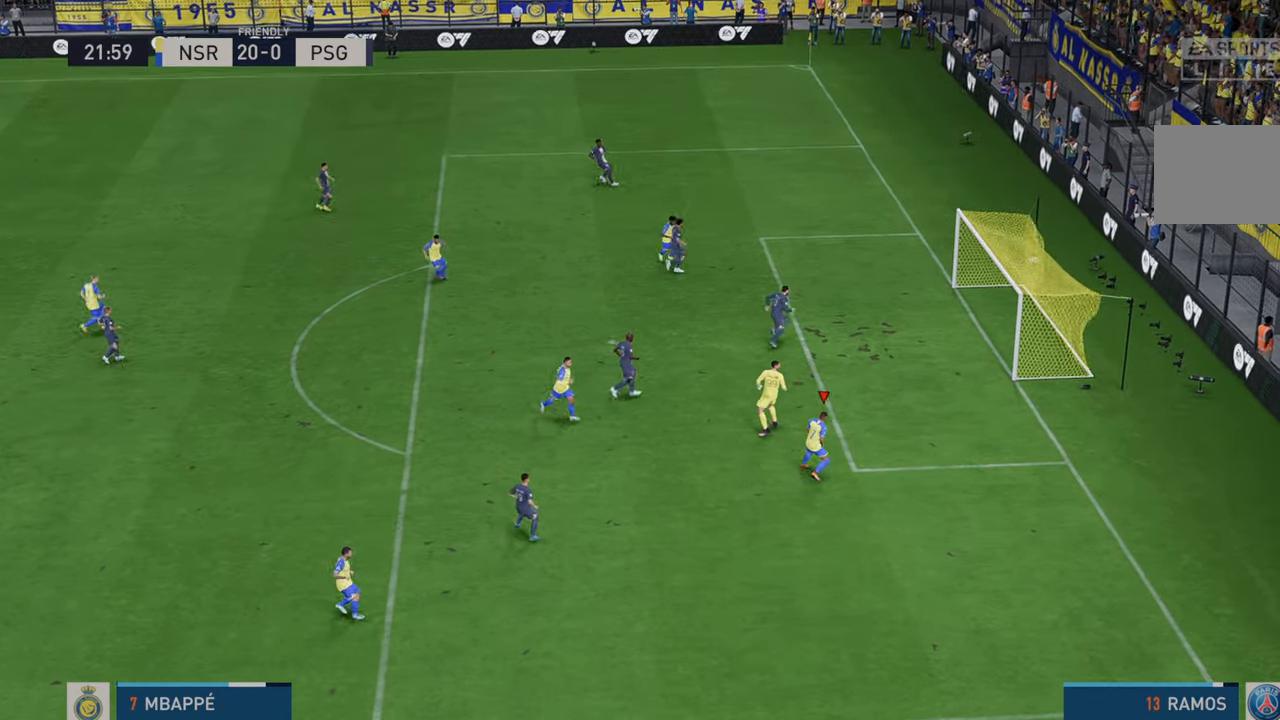
{"buttons": [], "left_stick": "down-right", "right_stick": "center"}
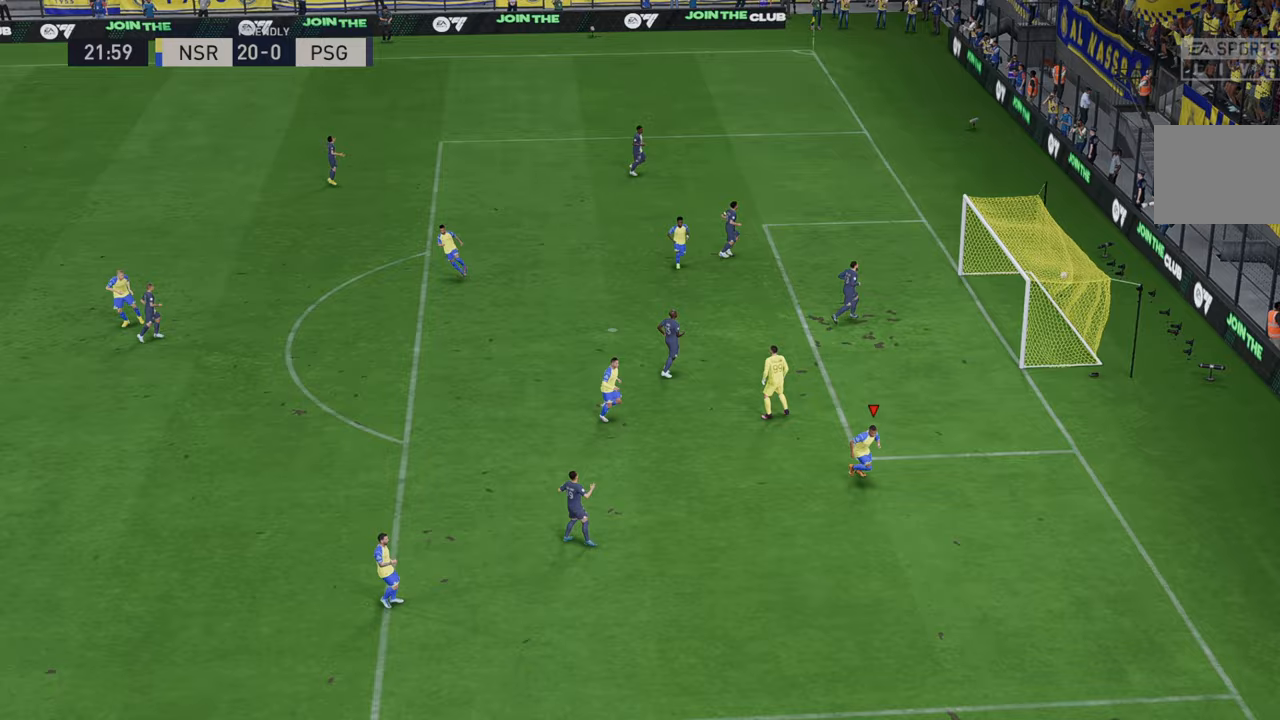
{"buttons": [], "left_stick": "center", "right_stick": "center", "events": [[150, "left_stick", "center"]]}
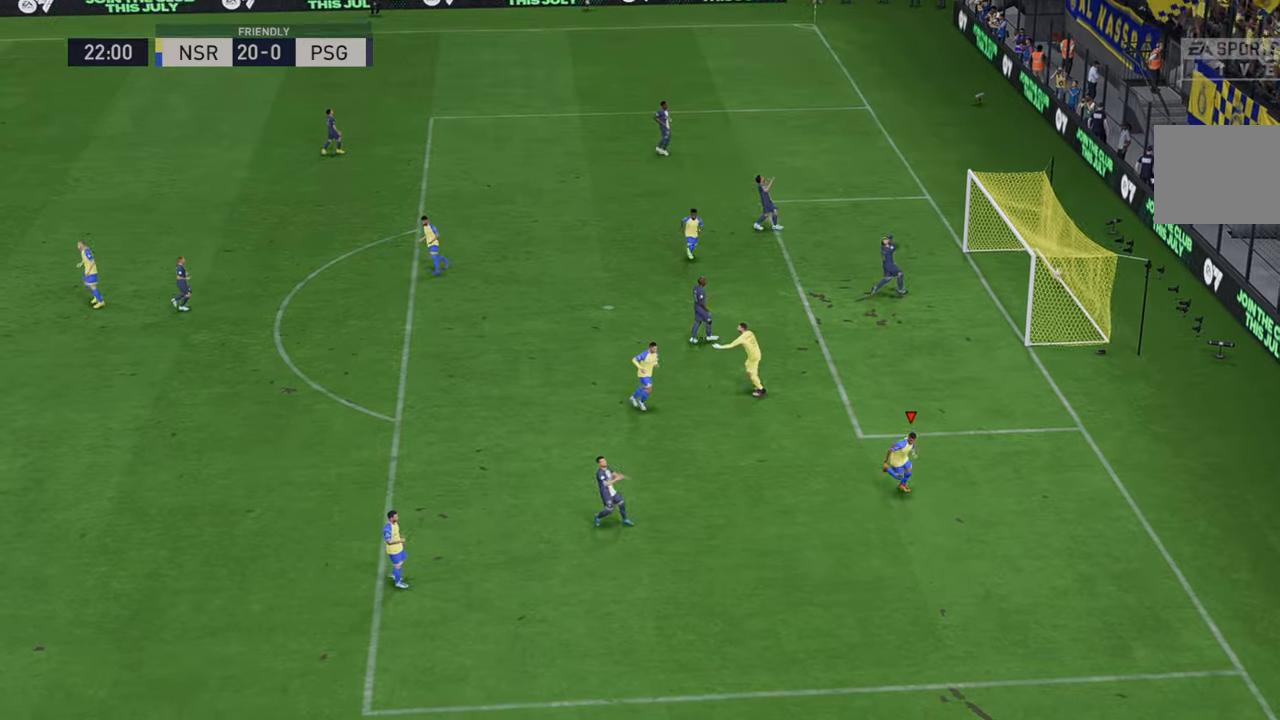
{"buttons": [], "left_stick": "center", "right_stick": "center", "events": []}